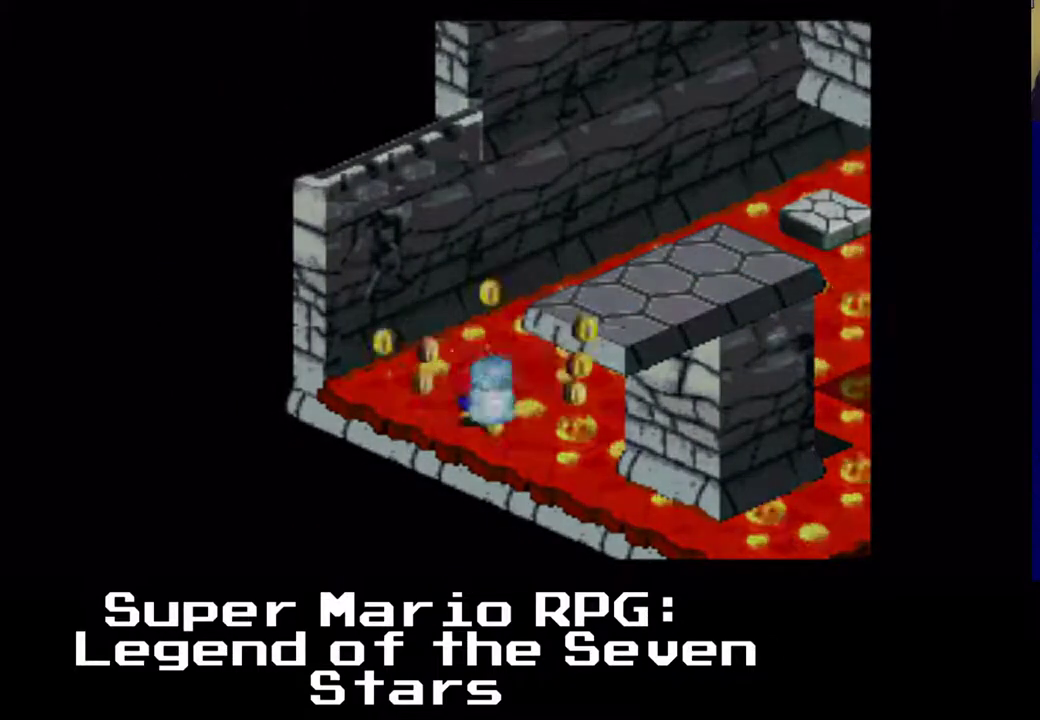
Gameplay with a controller (Xbox layout); each line is a JSON object with the inputs held at the frame after it. "events" lists button and stick changes between this image and that frame as [ms after this image, input, new state], when the widget could be followed in between. Not read: L3 R3 right_stick.
{"buttons": [], "left_stick": "center", "events": []}
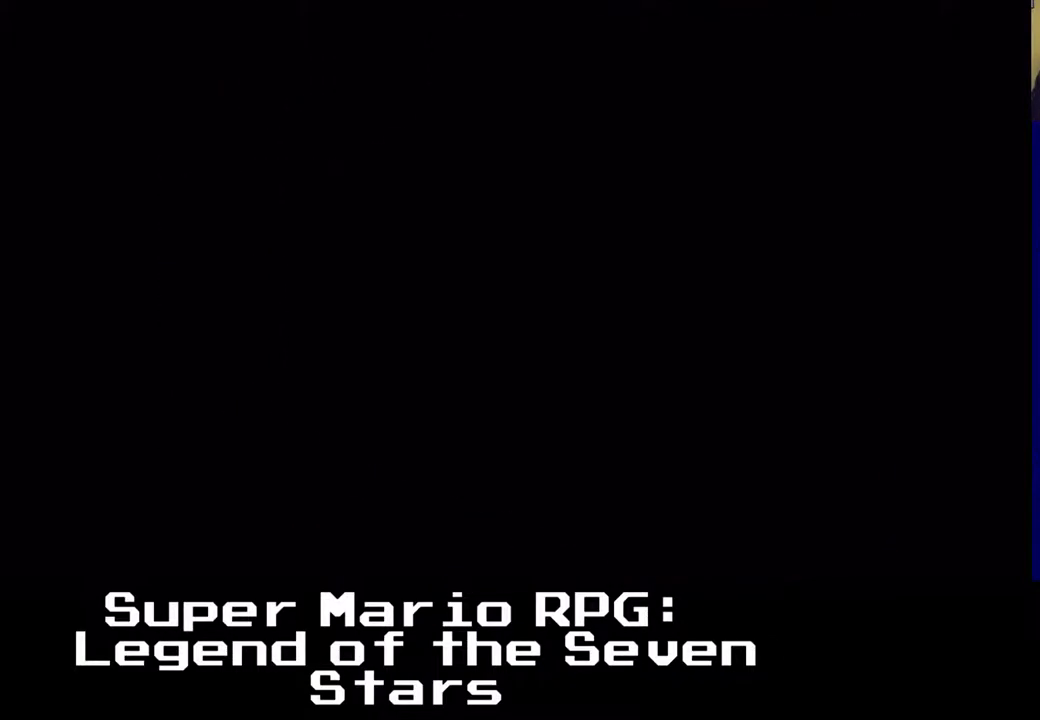
{"buttons": [], "left_stick": "center", "events": []}
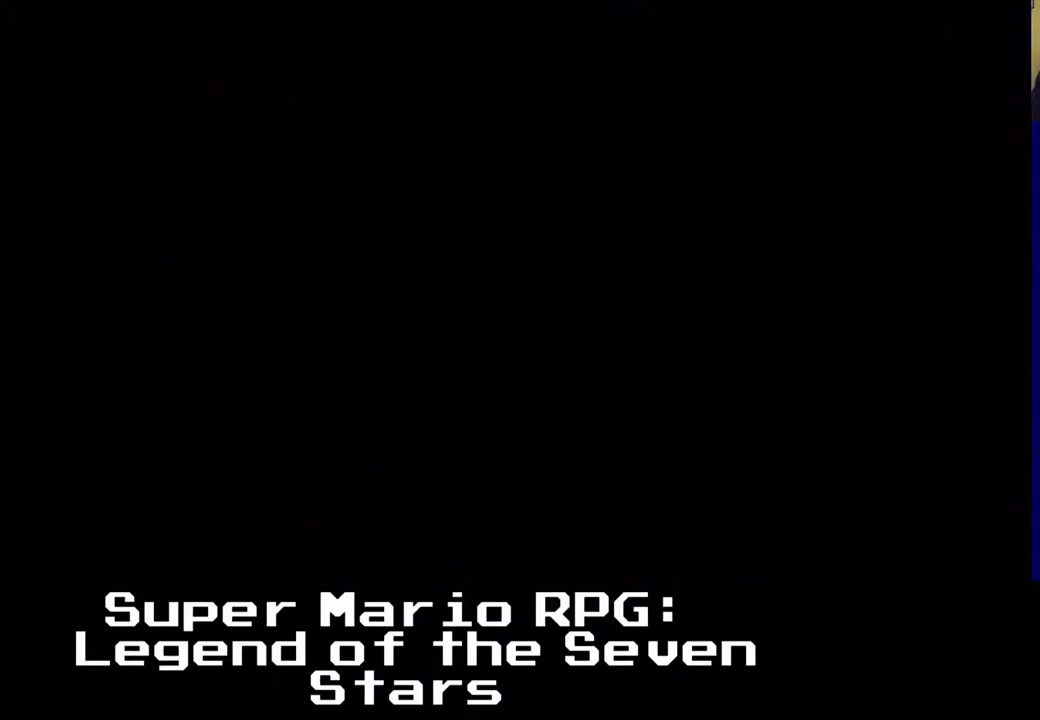
{"buttons": ["A"], "left_stick": "center", "events": [[383, "A", "down"]]}
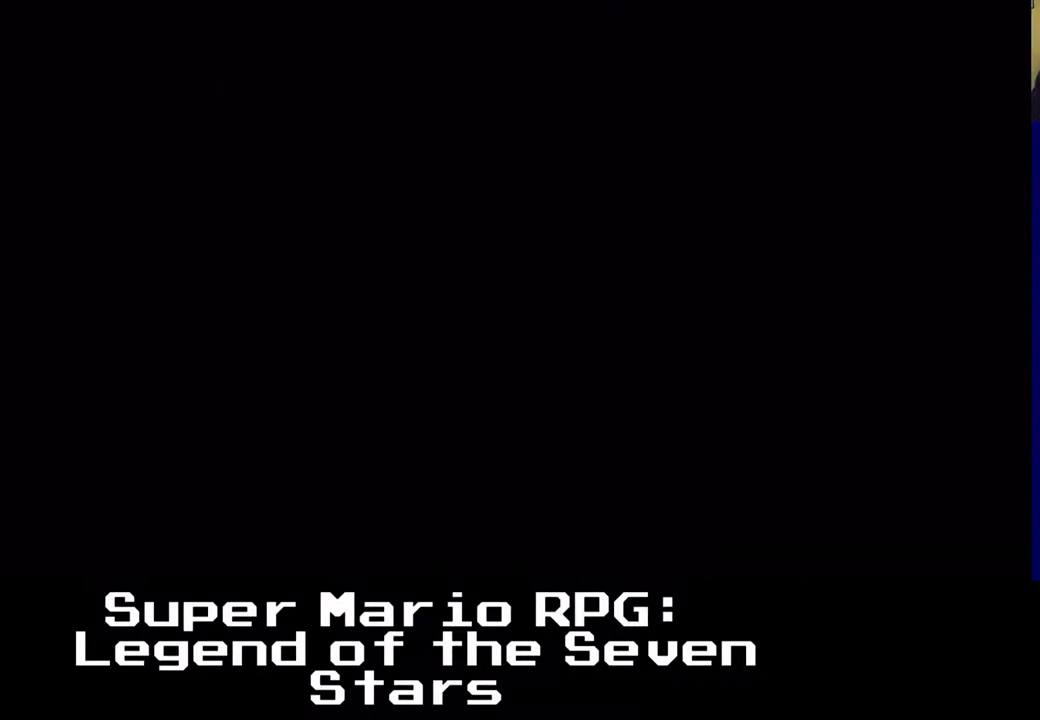
{"buttons": ["A"], "left_stick": "center", "events": [[33, "A", "up"], [167, "A", "down"], [317, "A", "up"], [400, "A", "down"]]}
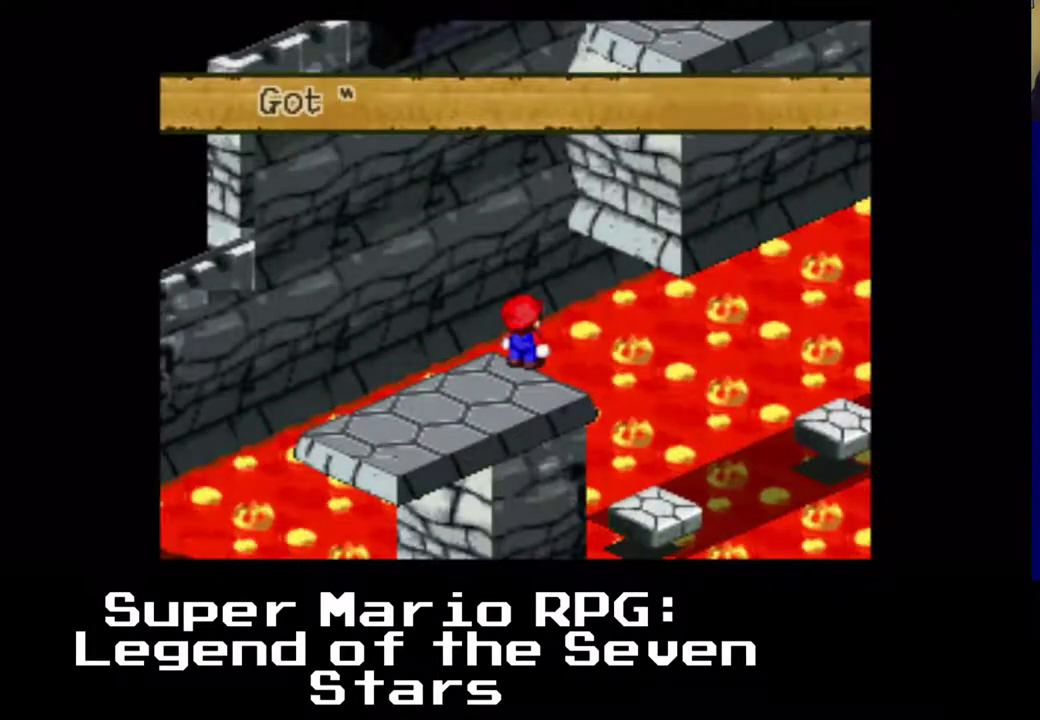
{"buttons": [], "left_stick": "center", "events": [[33, "A", "up"], [267, "A", "down"], [417, "A", "up"]]}
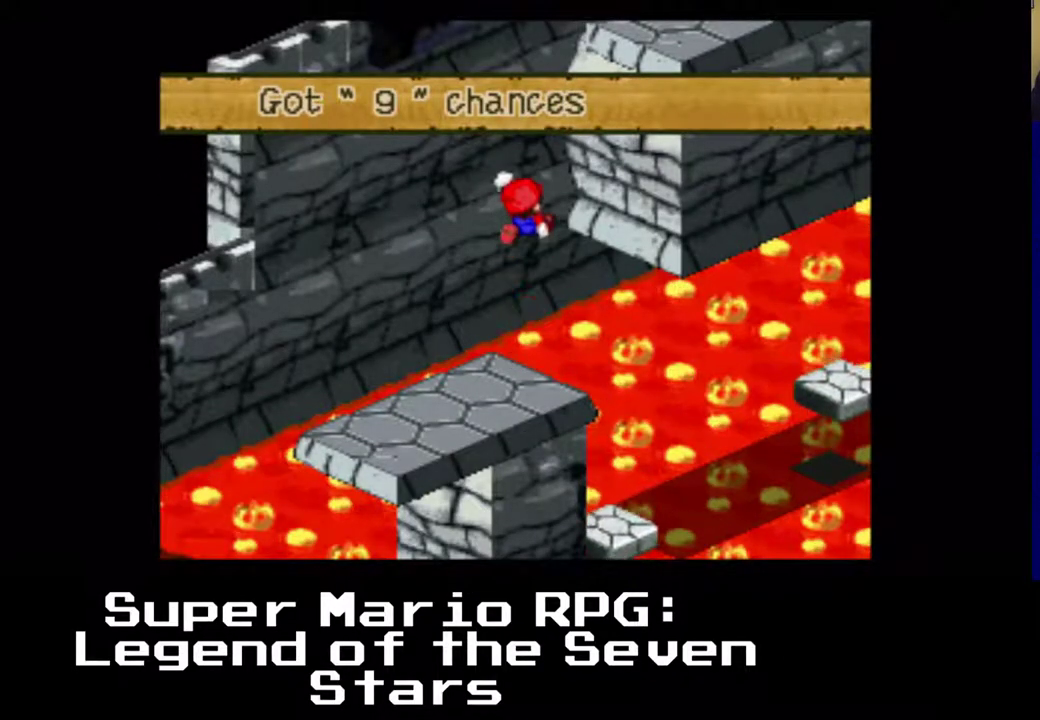
{"buttons": ["A"], "left_stick": "center", "events": [[233, "A", "down"]]}
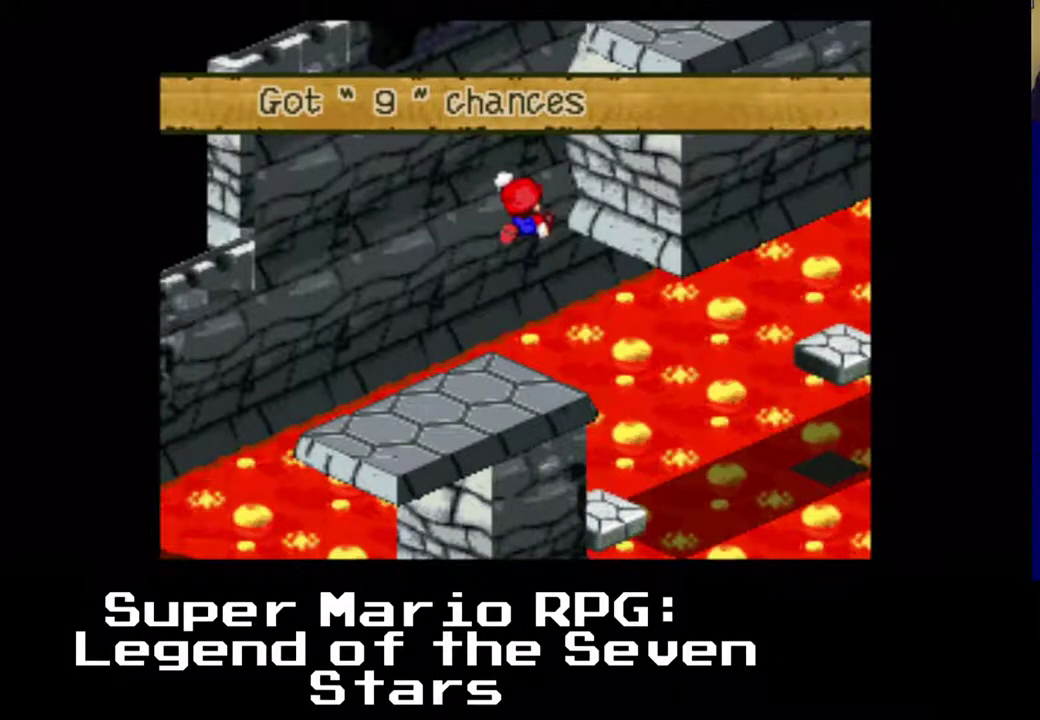
{"buttons": [], "left_stick": "center", "events": [[183, "A", "up"]]}
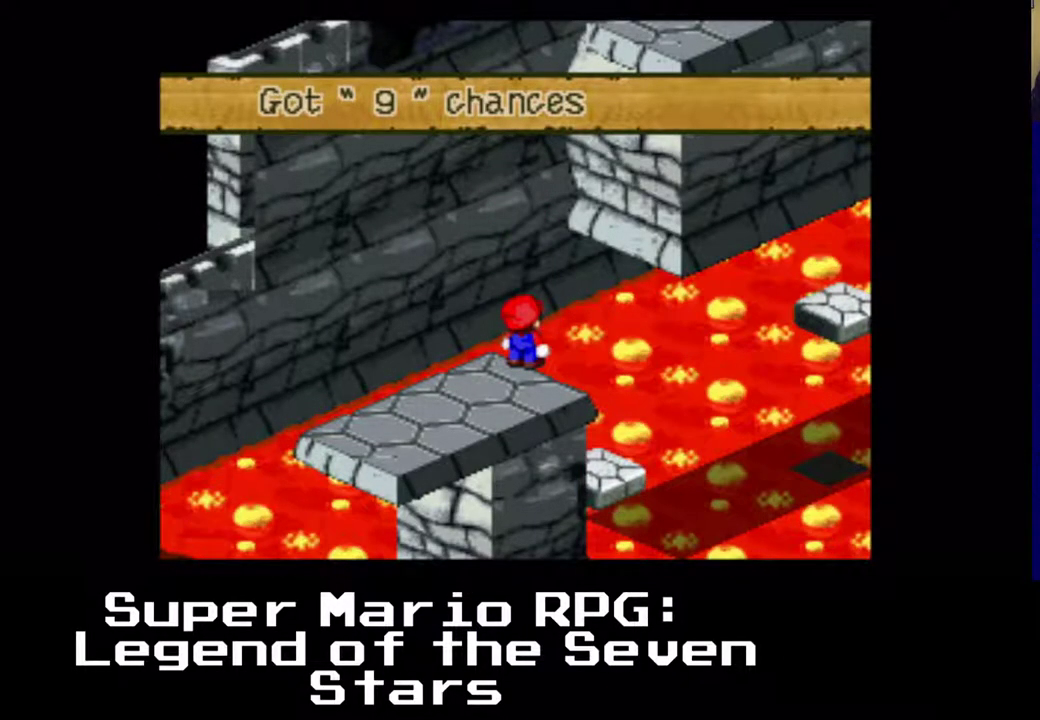
{"buttons": [], "left_stick": "center", "events": []}
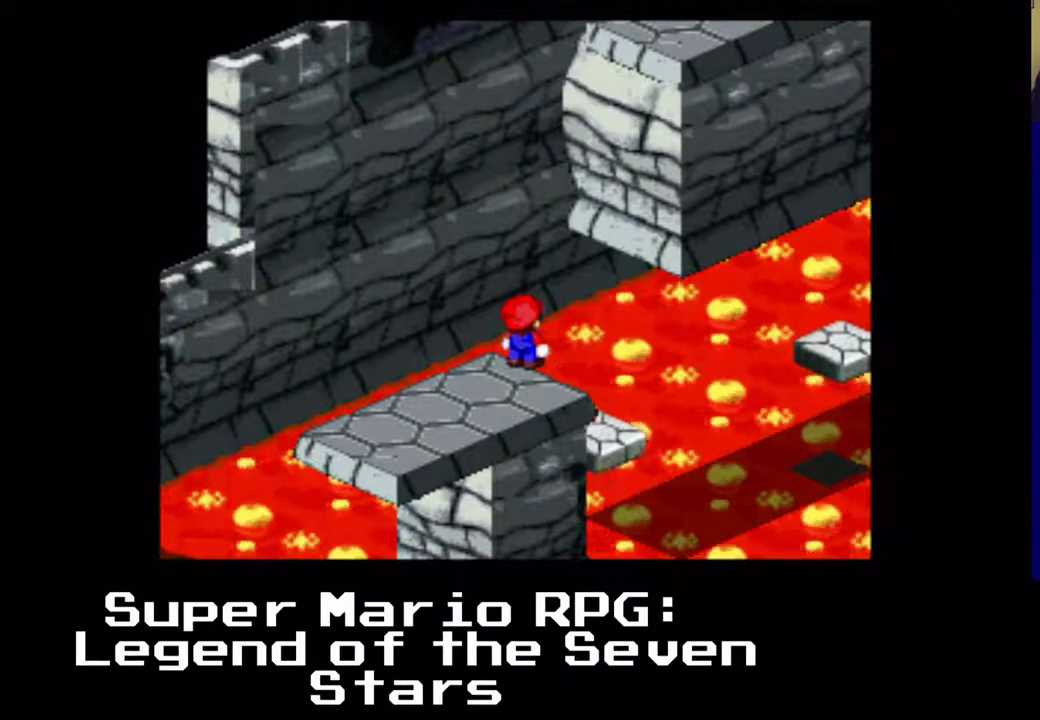
{"buttons": [], "left_stick": "center", "events": []}
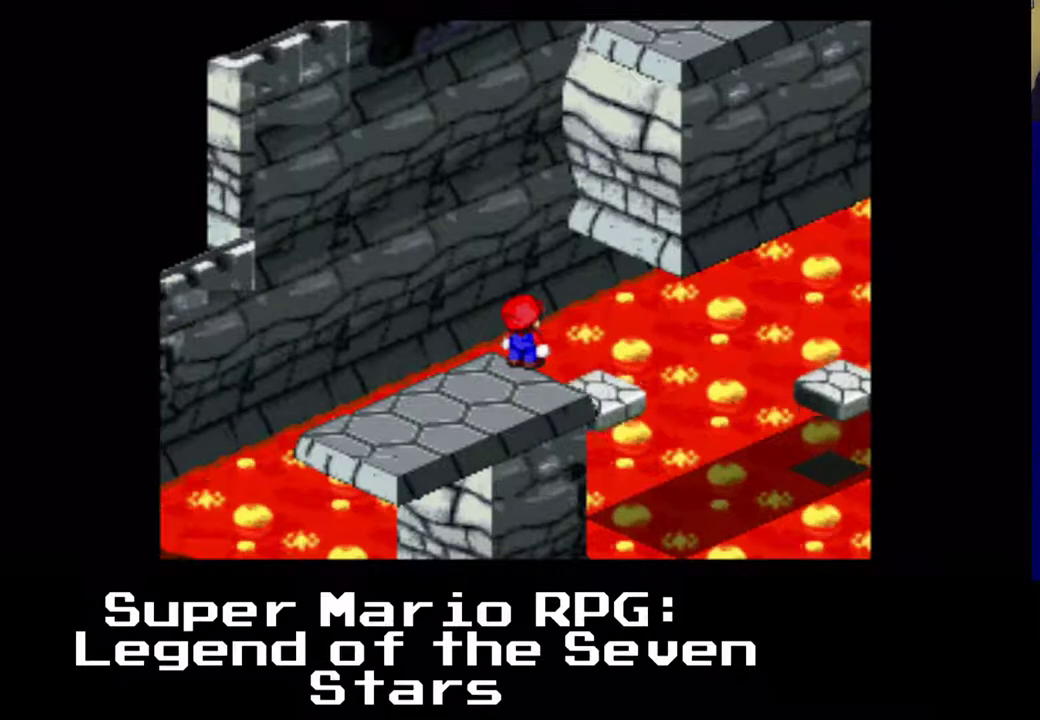
{"buttons": ["A", "DPAD_UP", "DPAD_RIGHT"], "left_stick": "center", "events": [[350, "A", "down"], [350, "DPAD_RIGHT", "down"], [350, "DPAD_UP", "down"]]}
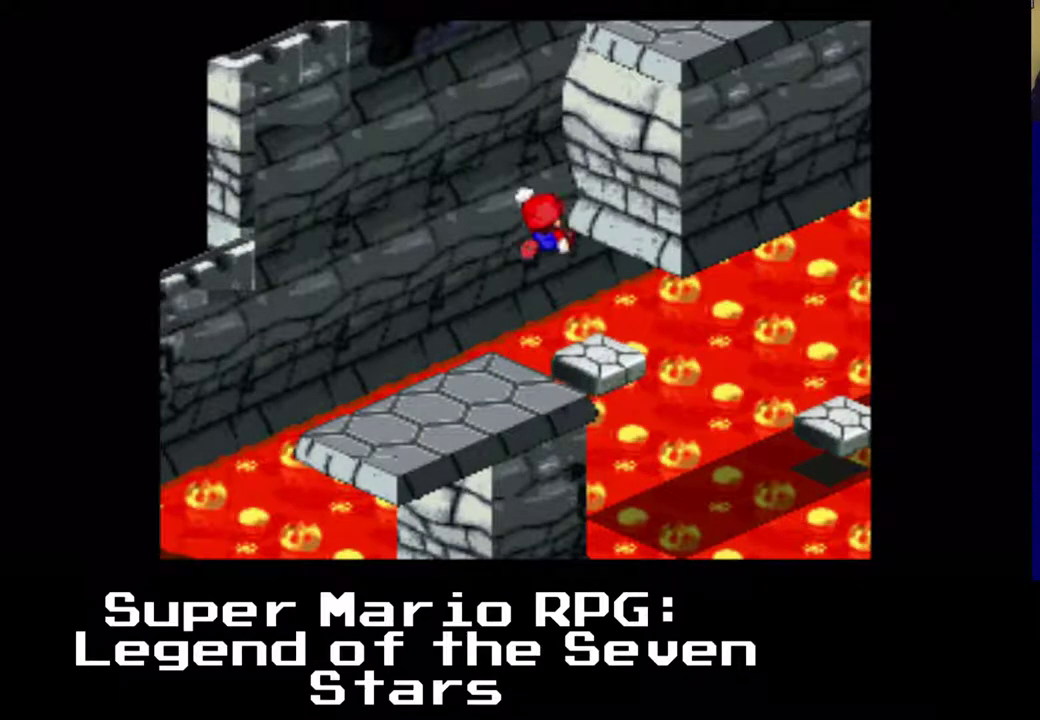
{"buttons": ["DPAD_UP"], "left_stick": "center", "events": [[300, "A", "up"], [467, "DPAD_RIGHT", "up"]]}
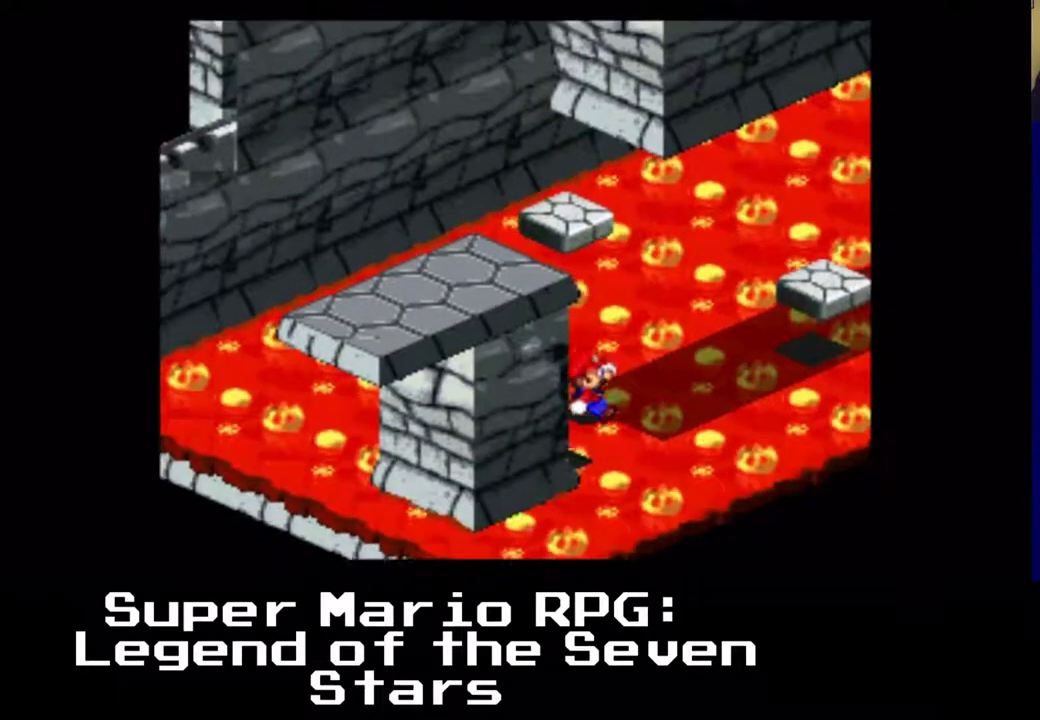
{"buttons": [], "left_stick": "center", "events": [[133, "DPAD_UP", "up"]]}
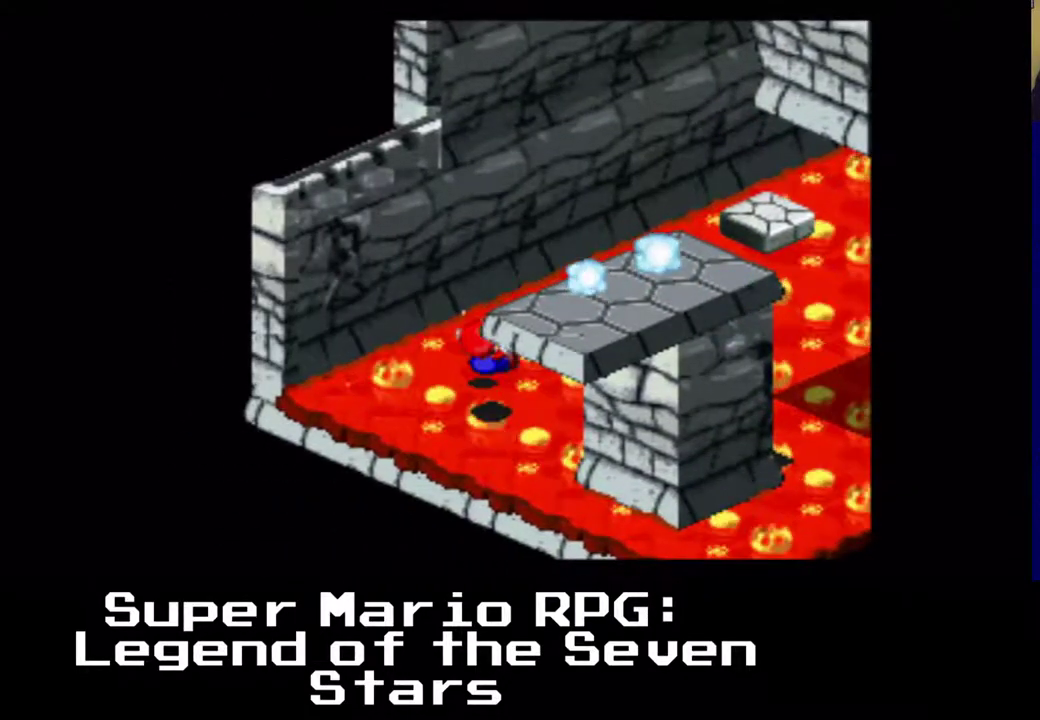
{"buttons": [], "left_stick": "center", "events": []}
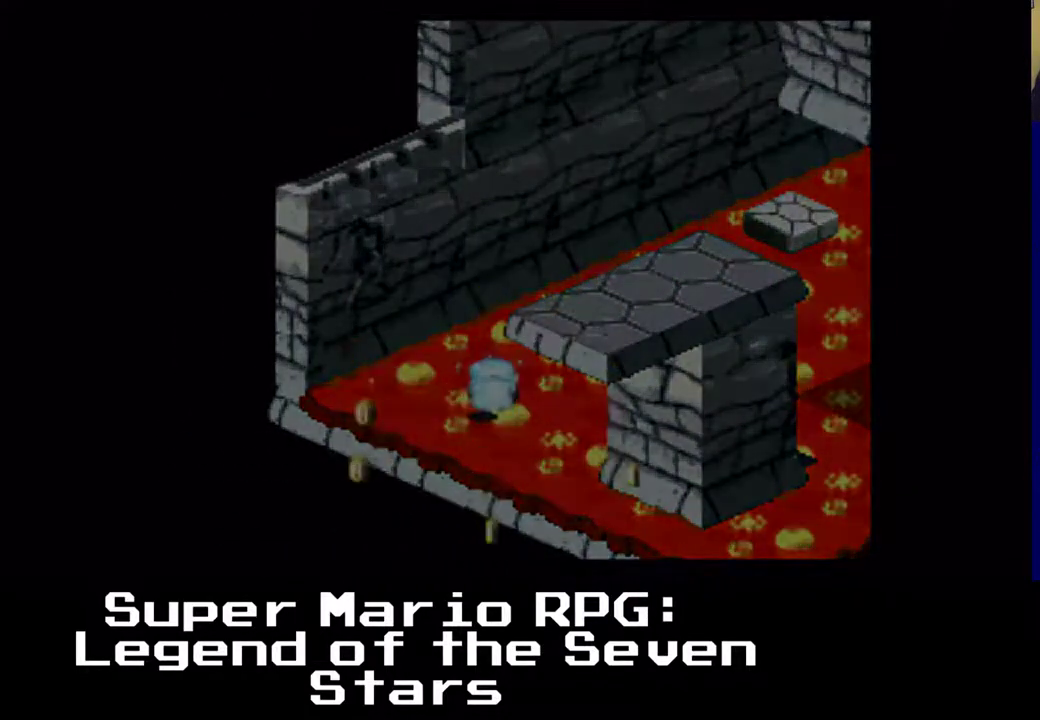
{"buttons": [], "left_stick": "center", "events": []}
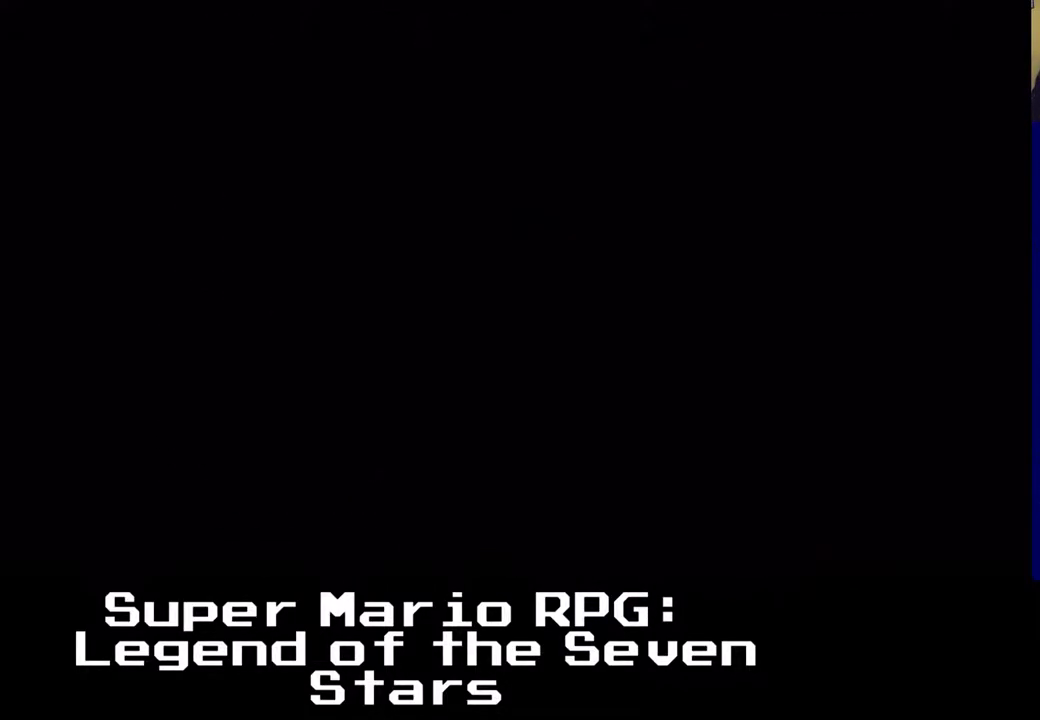
{"buttons": [], "left_stick": "center", "events": []}
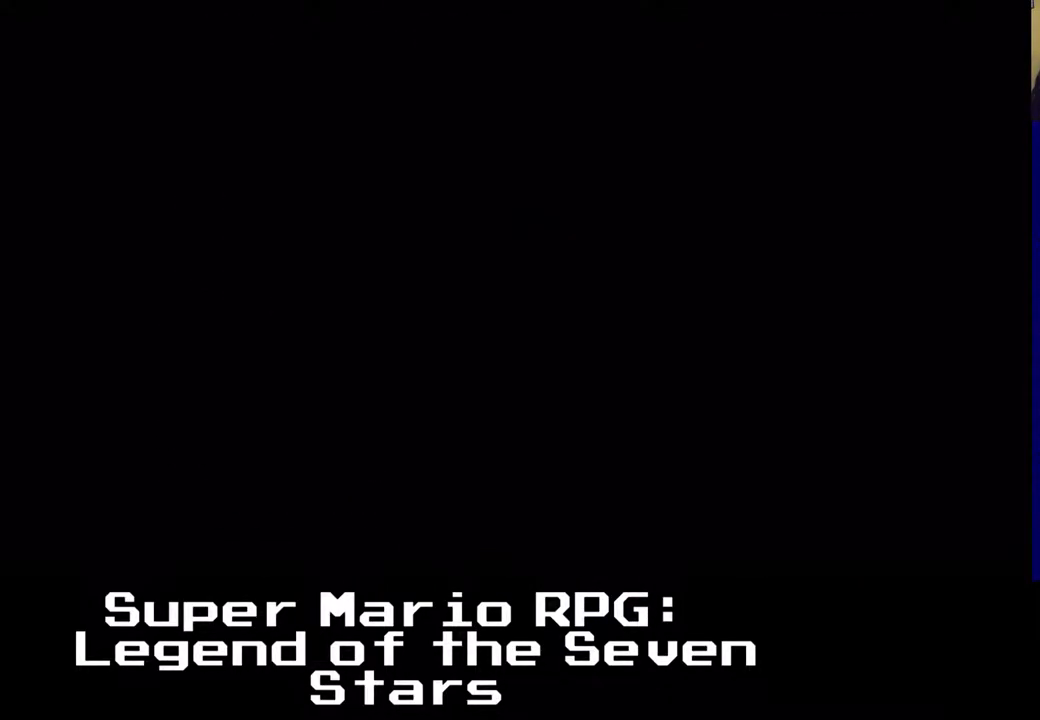
{"buttons": [], "left_stick": "center", "events": []}
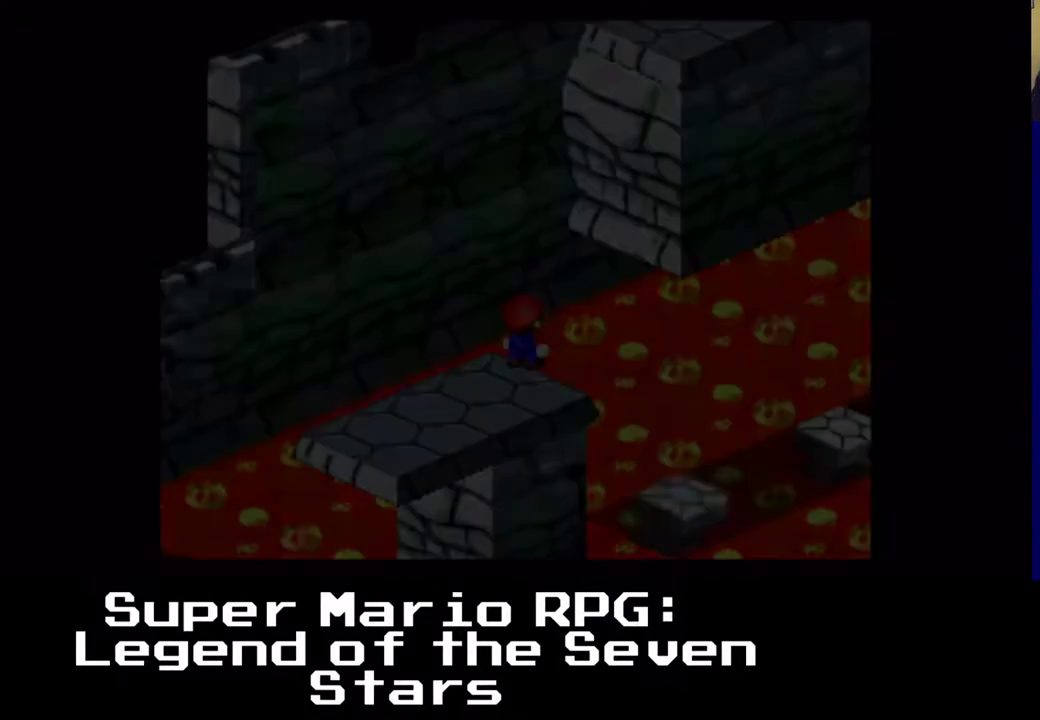
{"buttons": [], "left_stick": "center", "events": []}
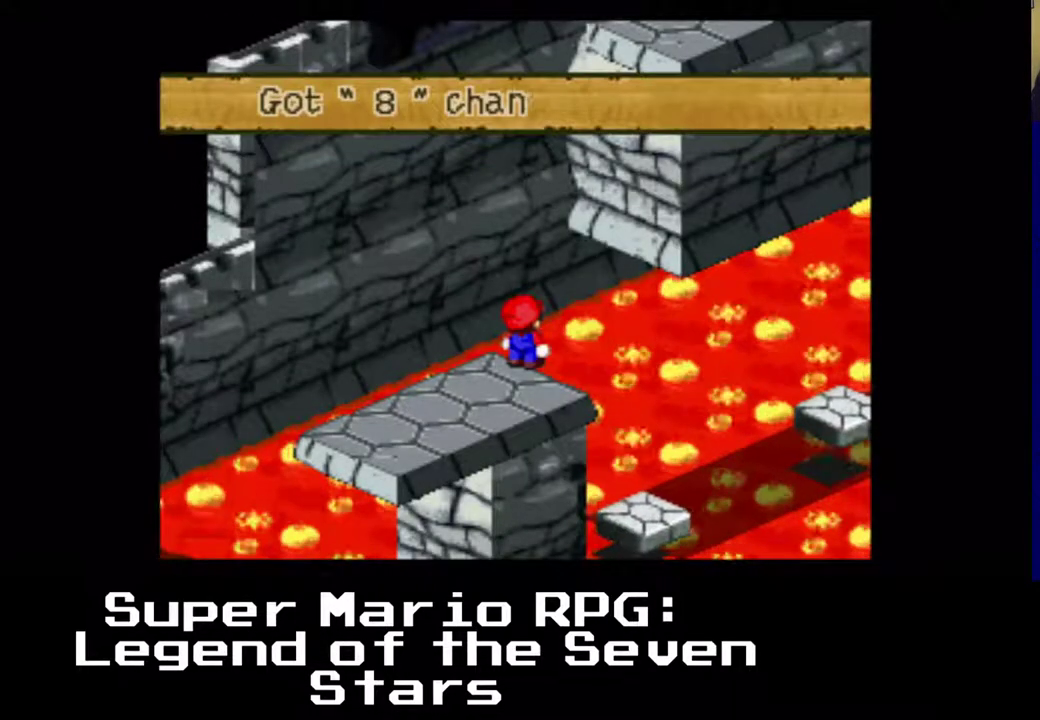
{"buttons": ["A"], "left_stick": "center", "events": [[200, "A", "down"]]}
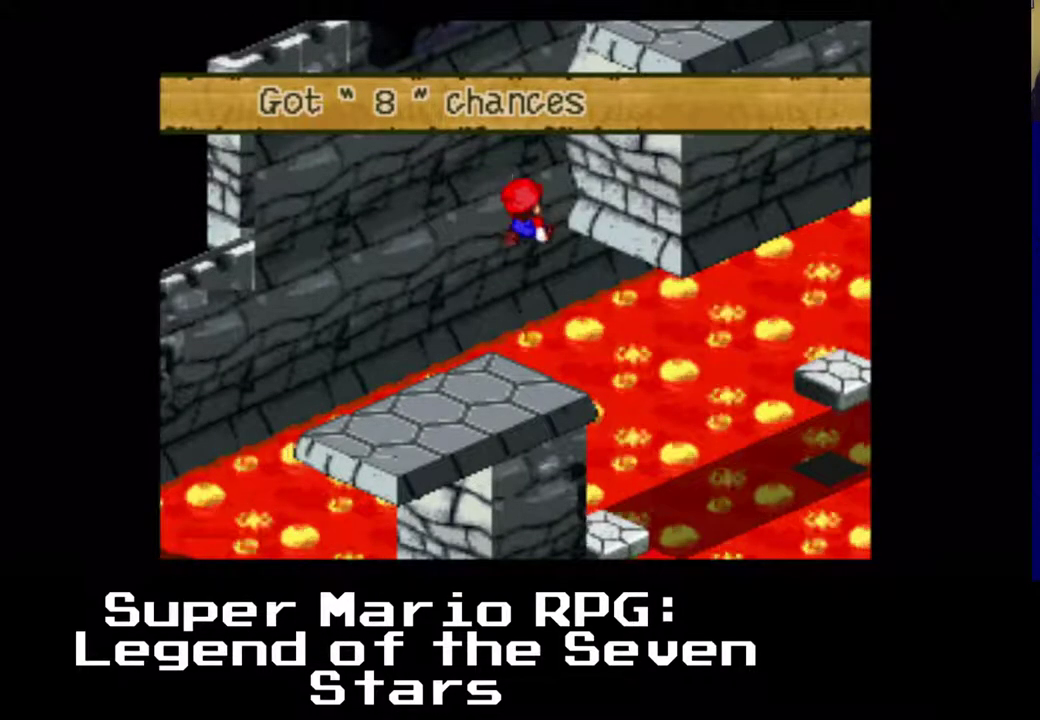
{"buttons": [], "left_stick": "center", "events": [[67, "A", "up"]]}
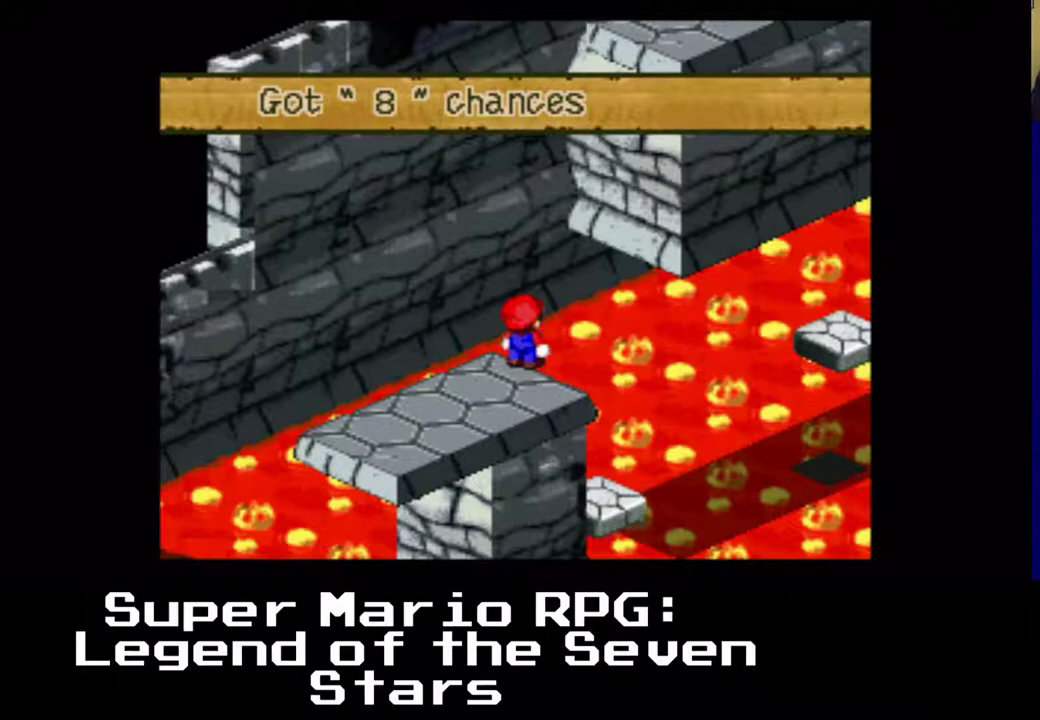
{"buttons": ["DPAD_DOWN", "DPAD_LEFT"], "left_stick": "center", "events": [[317, "DPAD_DOWN", "down"], [317, "DPAD_LEFT", "down"]]}
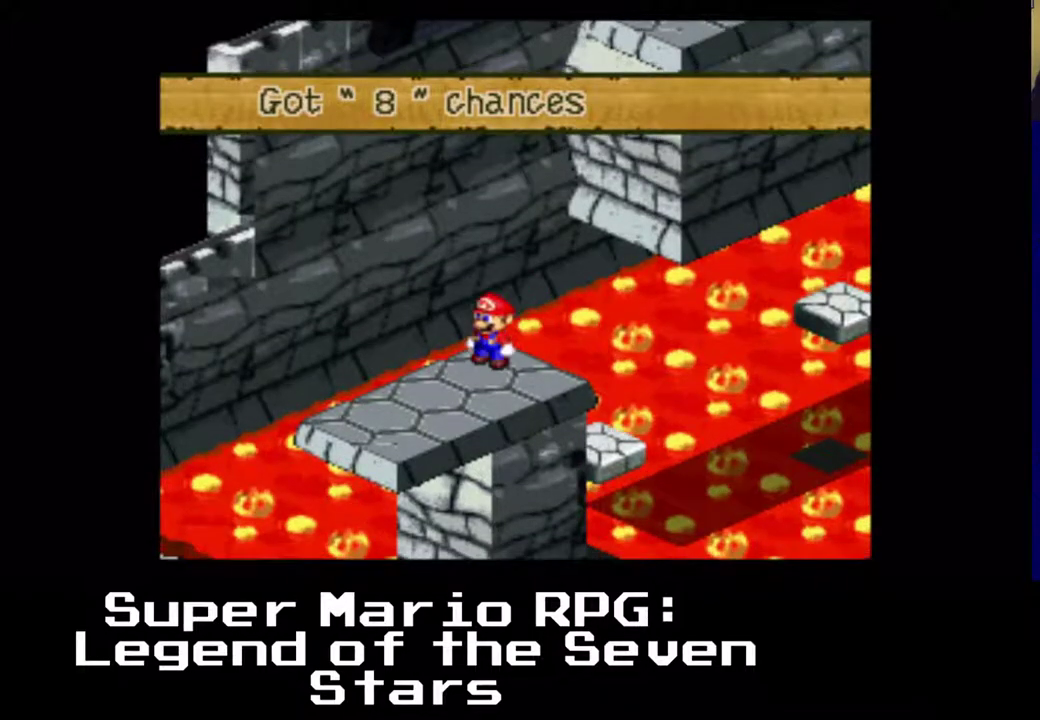
{"buttons": ["DPAD_DOWN", "DPAD_LEFT"], "left_stick": "center", "events": []}
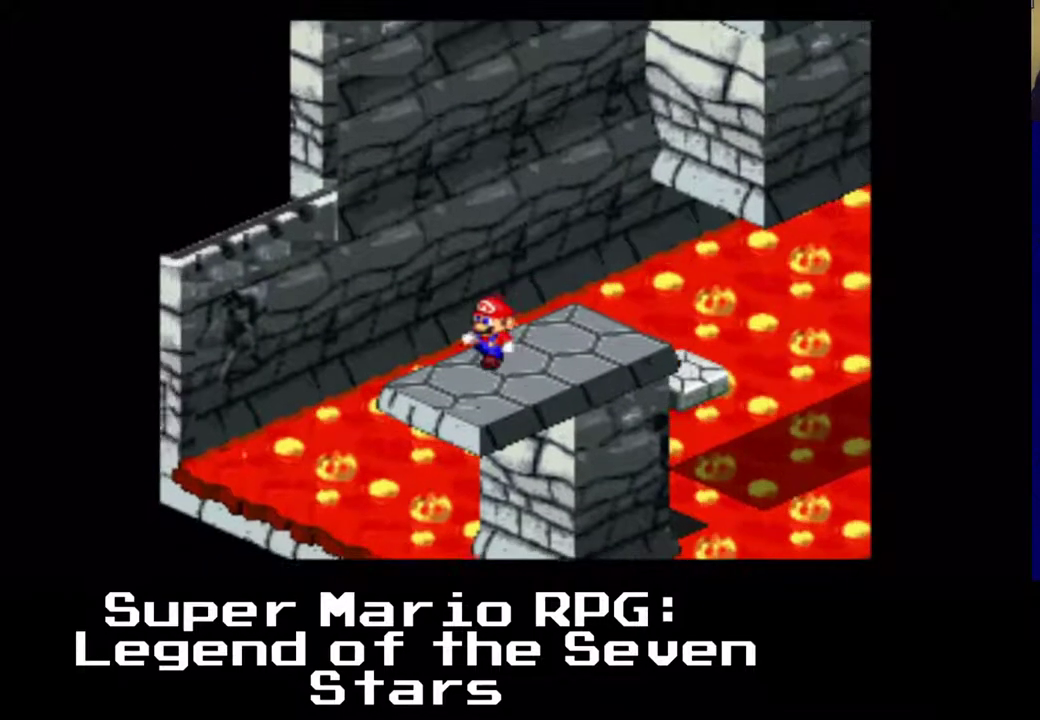
{"buttons": [], "left_stick": "center", "events": [[83, "DPAD_DOWN", "up"], [83, "DPAD_LEFT", "up"]]}
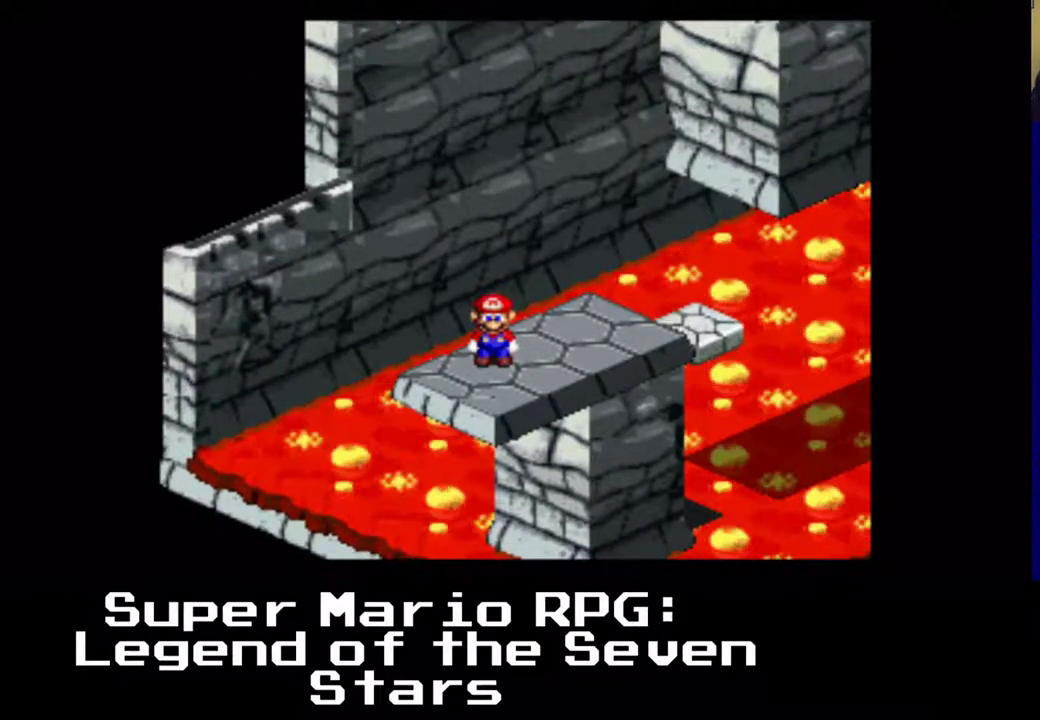
{"buttons": [], "left_stick": "center", "events": []}
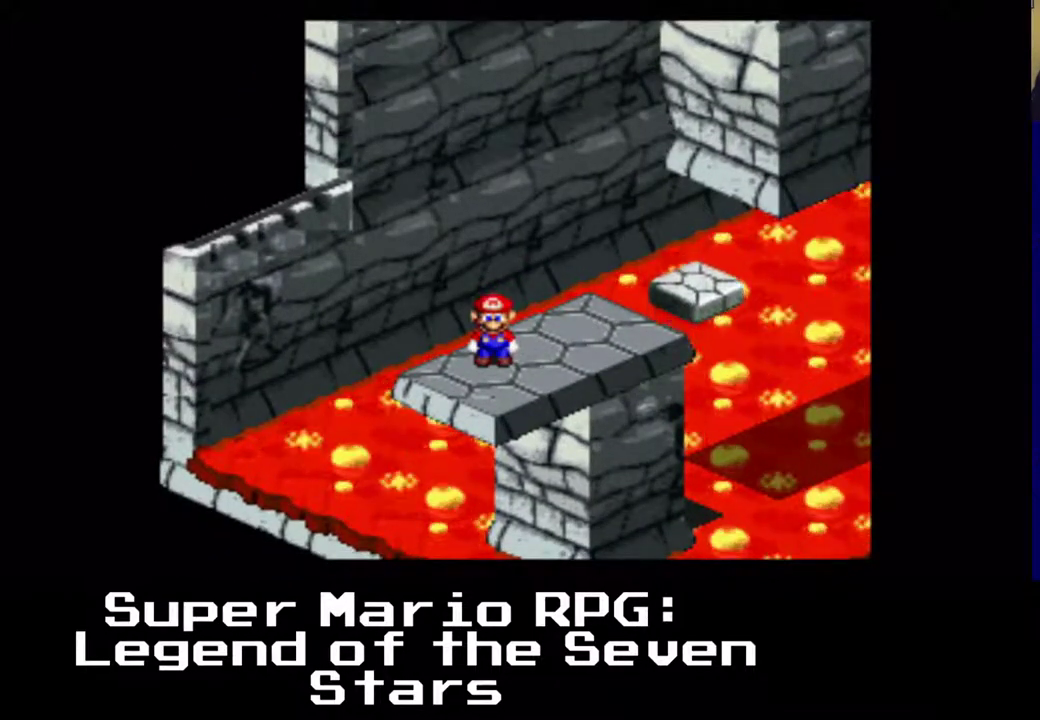
{"buttons": ["DPAD_RIGHT"], "left_stick": "center", "events": [[300, "DPAD_RIGHT", "down"]]}
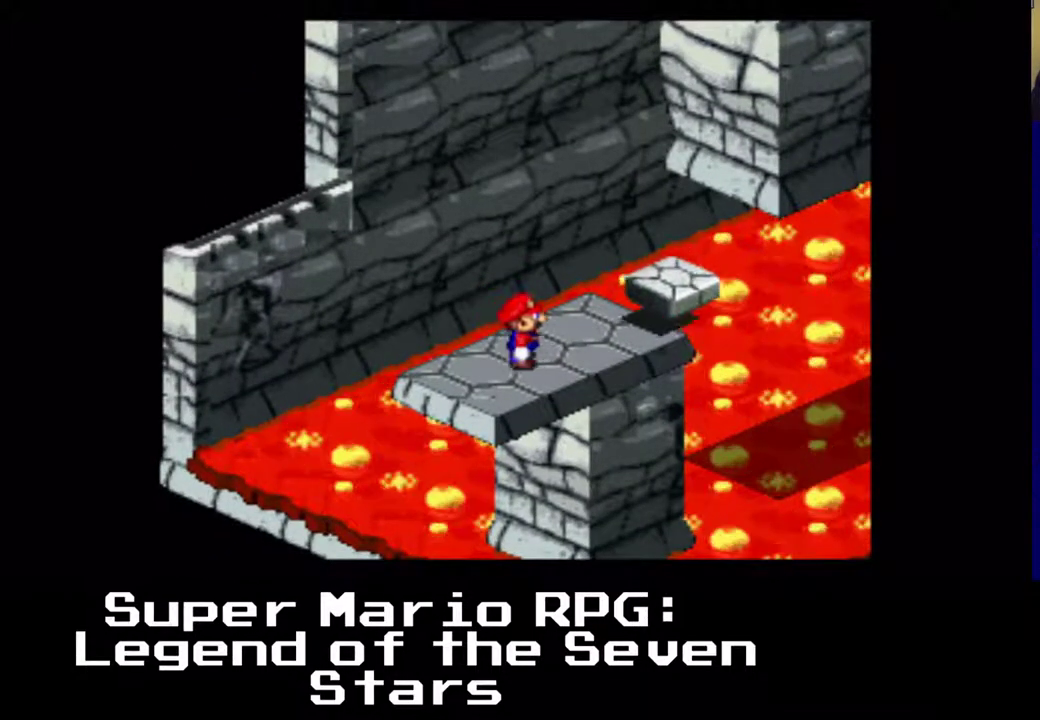
{"buttons": ["DPAD_RIGHT"], "left_stick": "center", "events": [[150, "DPAD_UP", "down"], [433, "DPAD_UP", "up"]]}
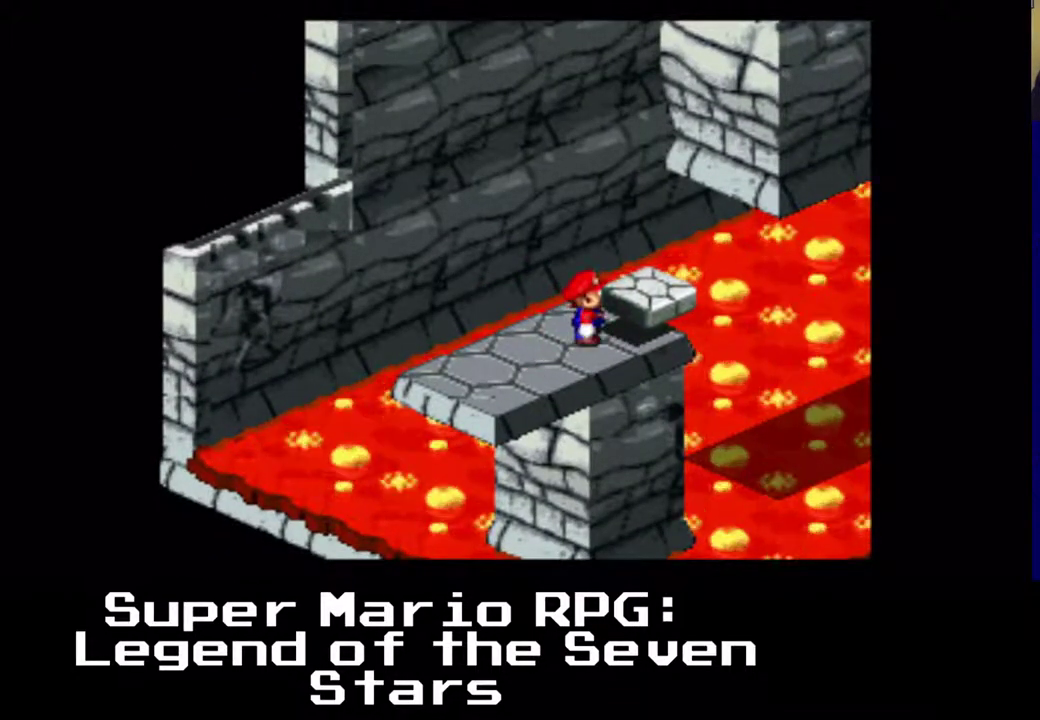
{"buttons": ["DPAD_UP", "DPAD_RIGHT"], "left_stick": "center", "events": [[167, "DPAD_RIGHT", "up"], [183, "DPAD_RIGHT", "down"], [200, "DPAD_UP", "down"], [233, "A", "down"], [383, "A", "up"]]}
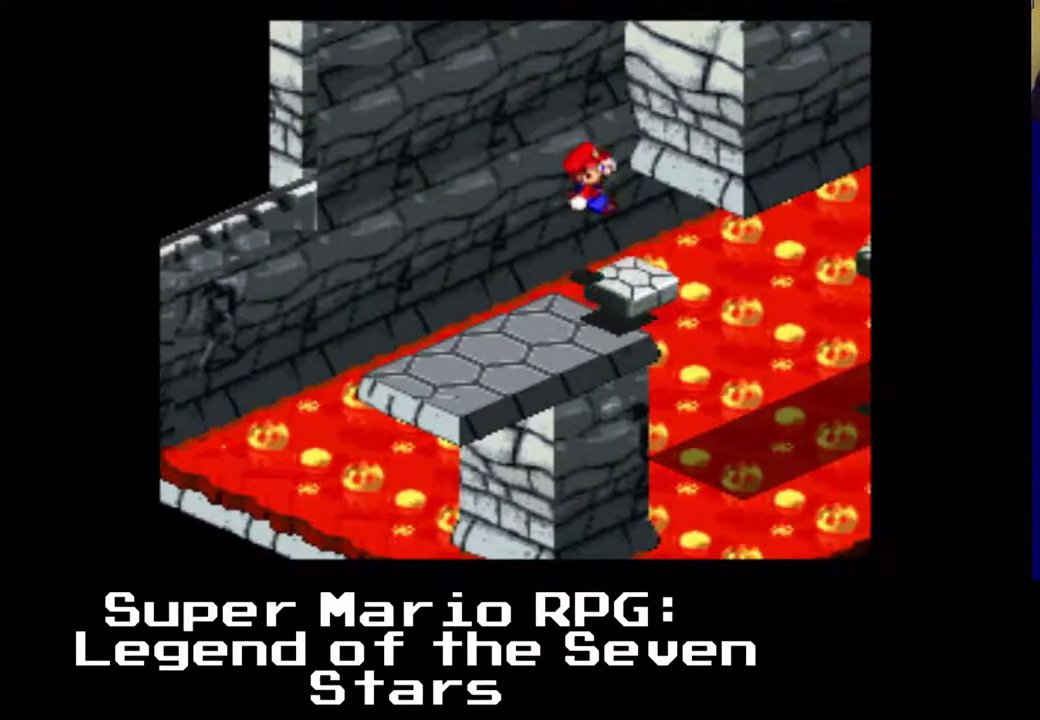
{"buttons": [], "left_stick": "center", "events": [[200, "DPAD_RIGHT", "up"], [200, "DPAD_UP", "up"]]}
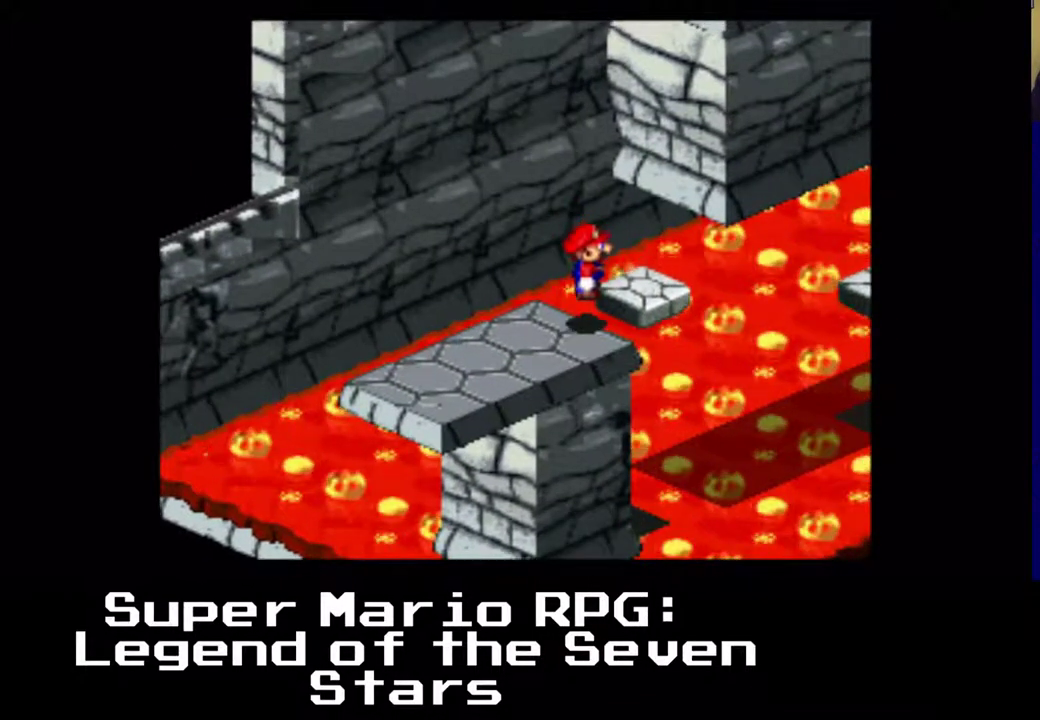
{"buttons": [], "left_stick": "center", "events": []}
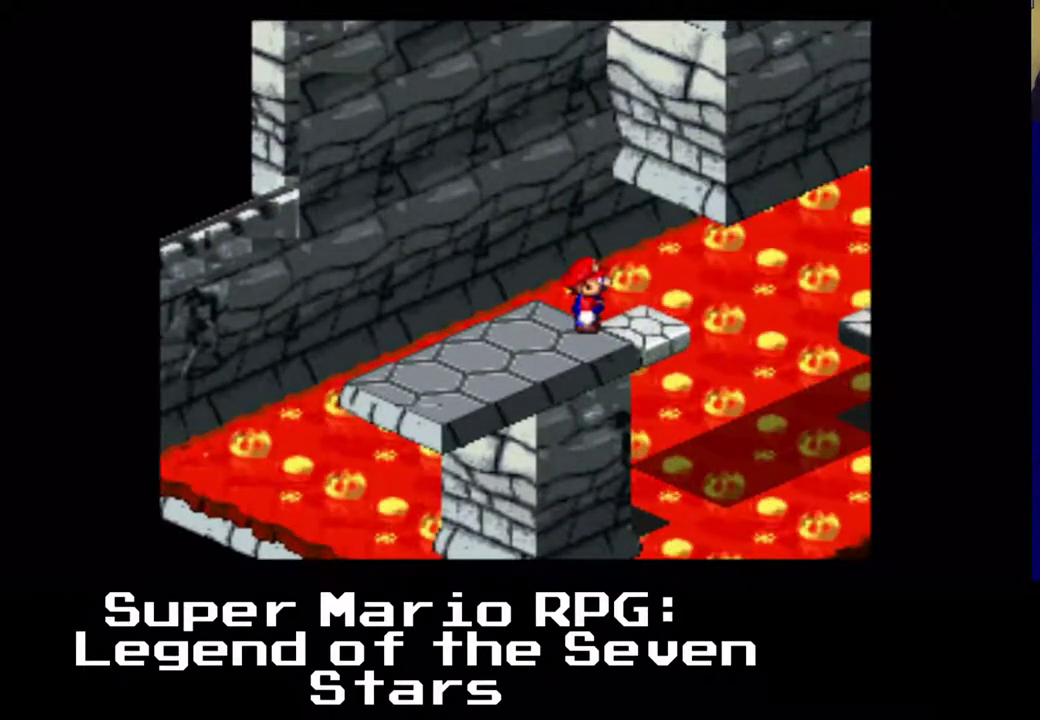
{"buttons": [], "left_stick": "center", "events": []}
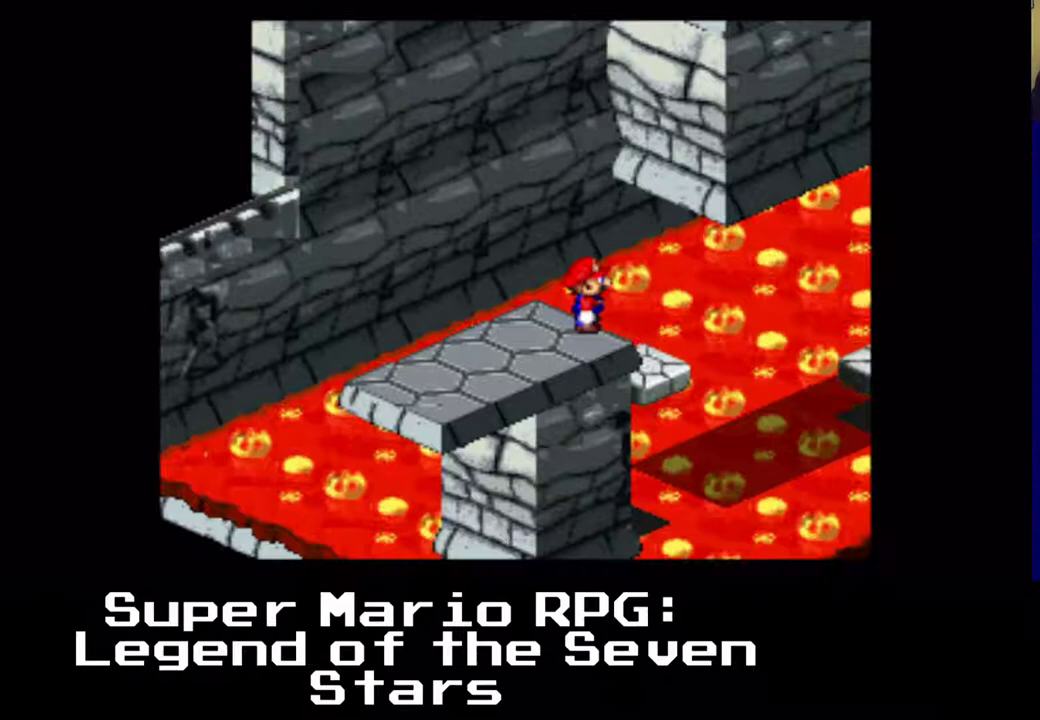
{"buttons": [], "left_stick": "center", "events": []}